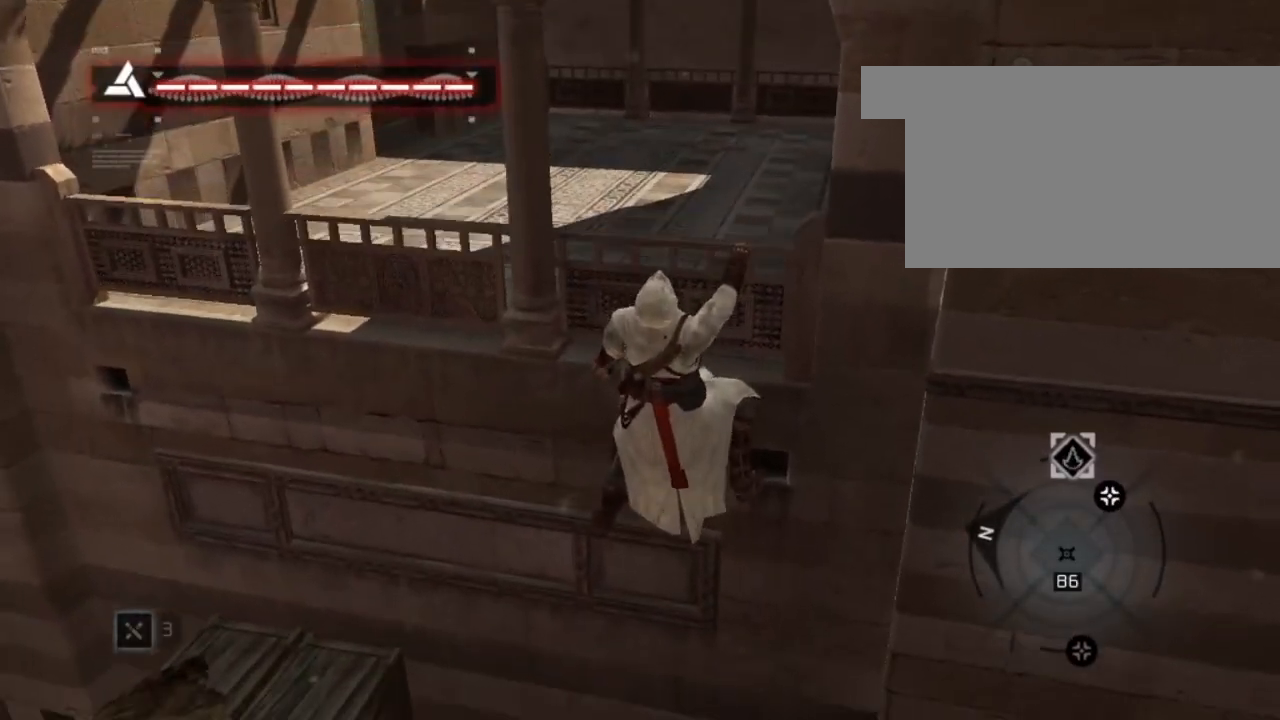
Gameplay with keyboard and mouse; each line is a JSON object with the keys and mouse buttons held at the frame after it. "events" lists presses ("down") and releases ("up") of "1", "2", "3", "4", "5", "a", "alt", "c", "caps_lock", "ctrl", "d", "e", "f", "g", "q", "r", "s", "shift", "space", "t", "tab", "v", "w", "x", "z", "mouse_left", "mouse_wheel" and "mouse_right" between this image and that frame as [ms after this image, input, new state], when the widget could be followed in between. "mouse_left", "mouse_wheel", "mouse_right" = the "left", "wheel", "right" buttons of the "mouse" list. No other keys are recorded. "wheel" means that the mouse wheel is clicked or scrolled. "mouse_move" is the direction in which the mouse moves at that frame (one of eight, or "still"), when it could be read.
{"keys": ["a", "w"], "mouse": [], "mouse_move": "still", "events": [[50, "space", "up"], [100, "shift", "up"], [317, "a", "down"]]}
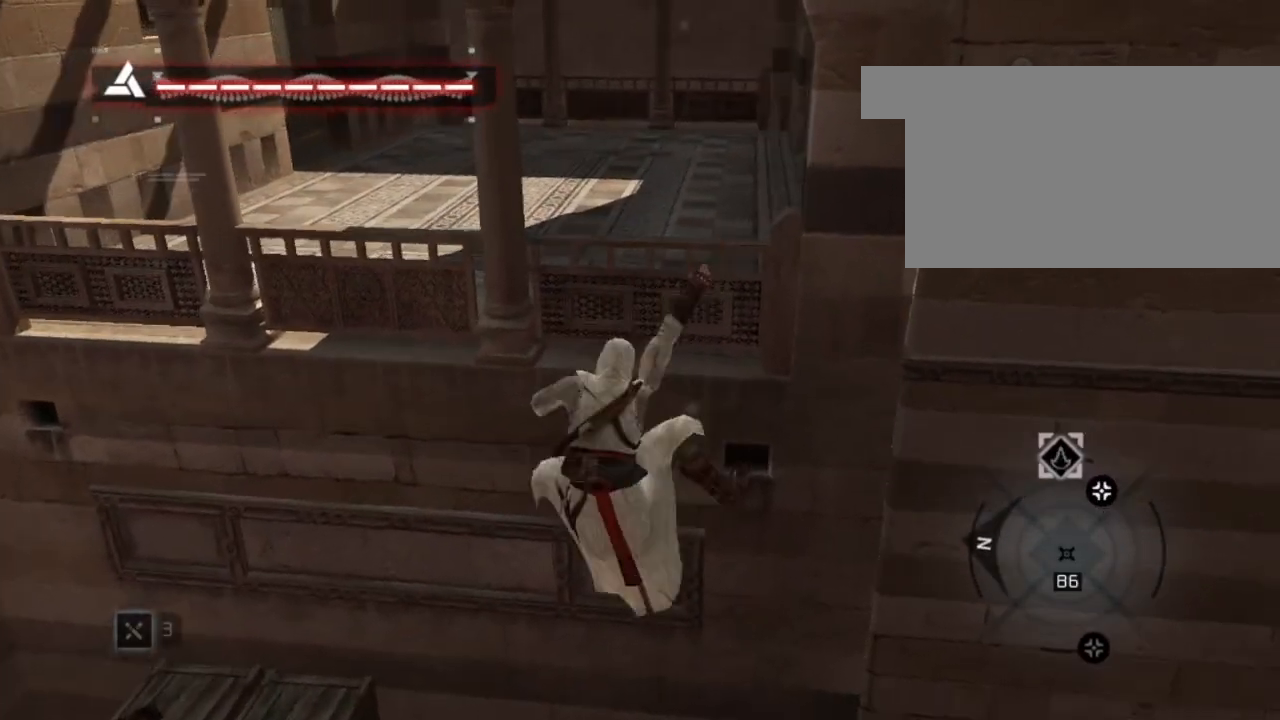
{"keys": ["w"], "mouse": [], "mouse_move": "still", "events": [[50, "a", "up"]]}
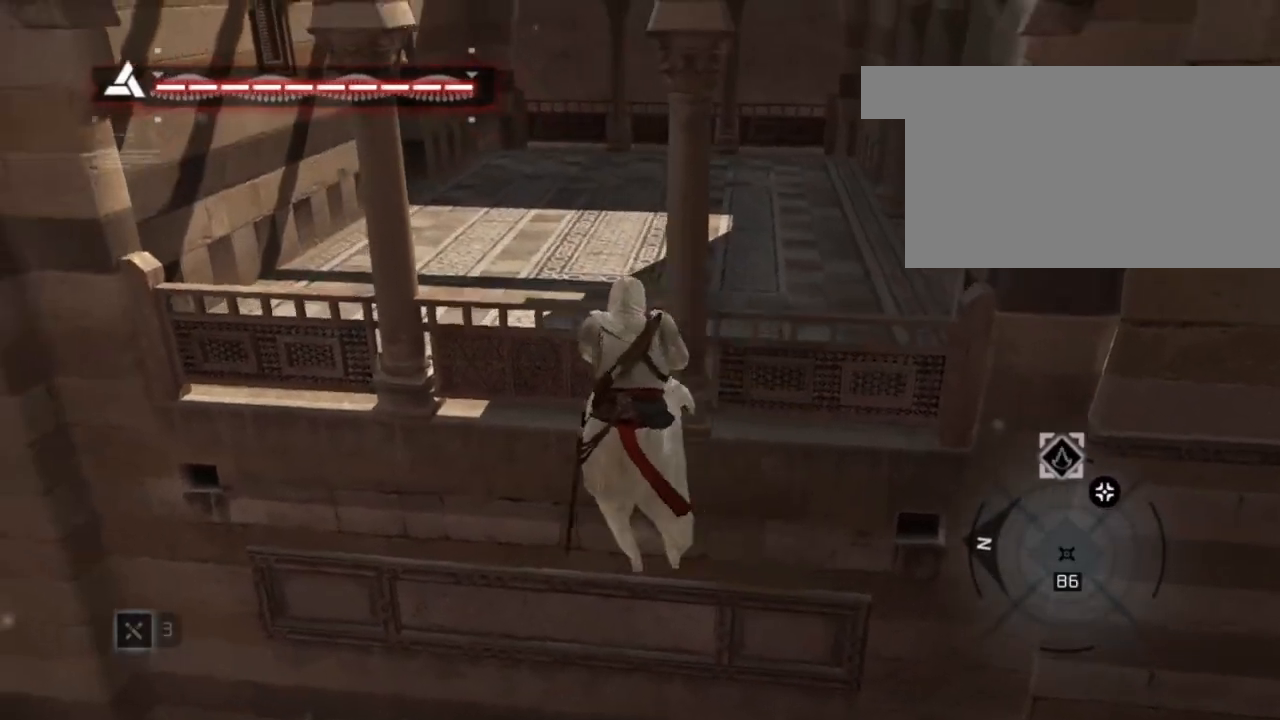
{"keys": ["w"], "mouse": [], "mouse_move": "right", "events": []}
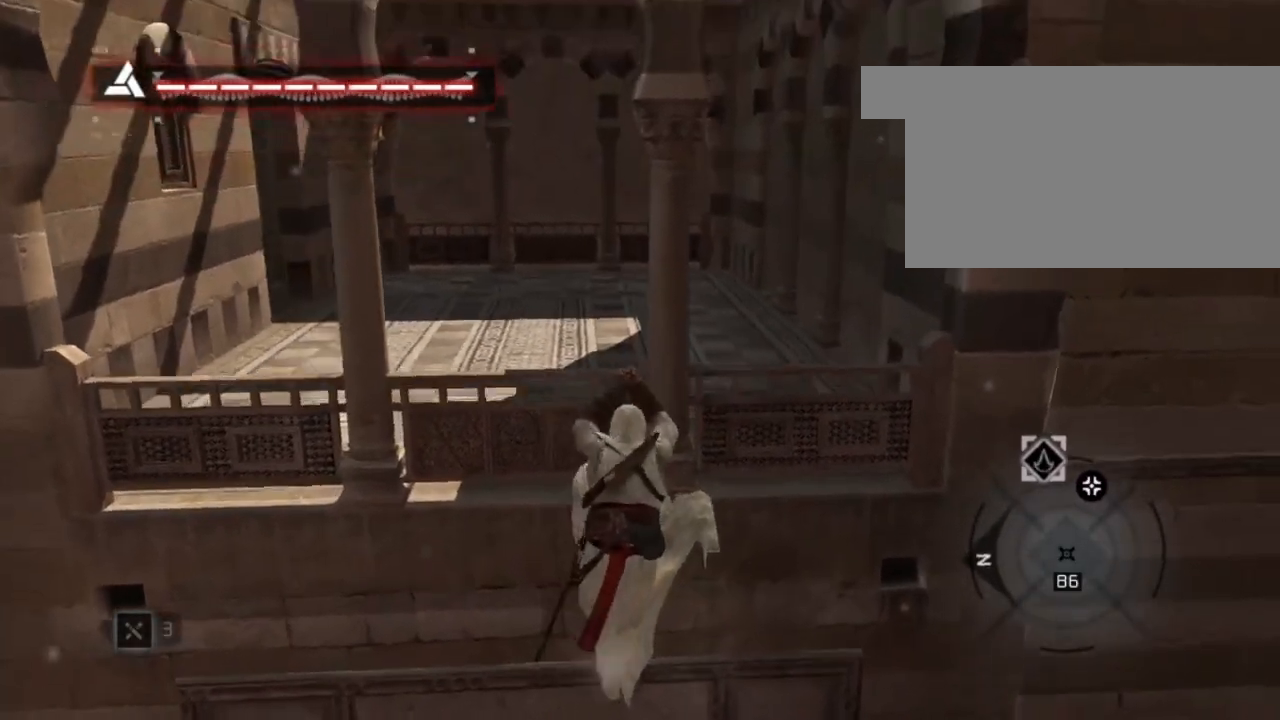
{"keys": ["a"], "mouse": [], "mouse_move": "still", "events": [[283, "a", "down"], [417, "w", "up"]]}
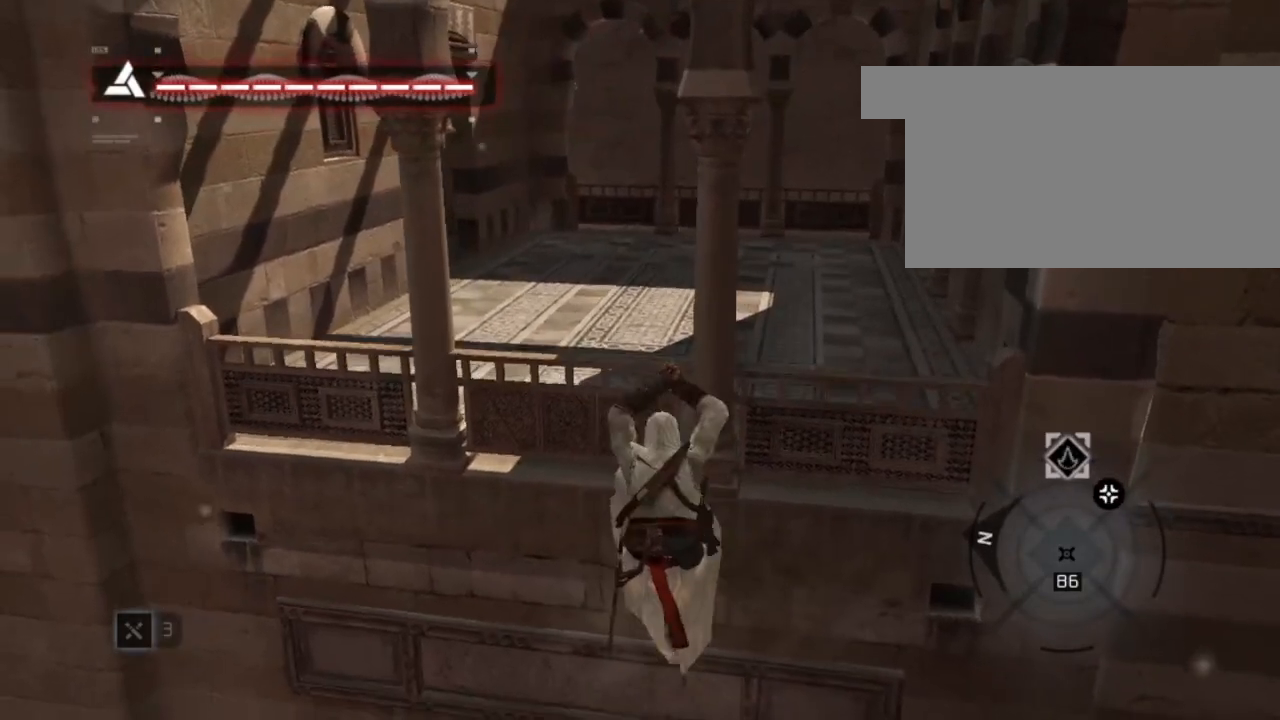
{"keys": ["w"], "mouse": [], "mouse_move": "still", "events": [[350, "w", "down"], [400, "a", "up"]]}
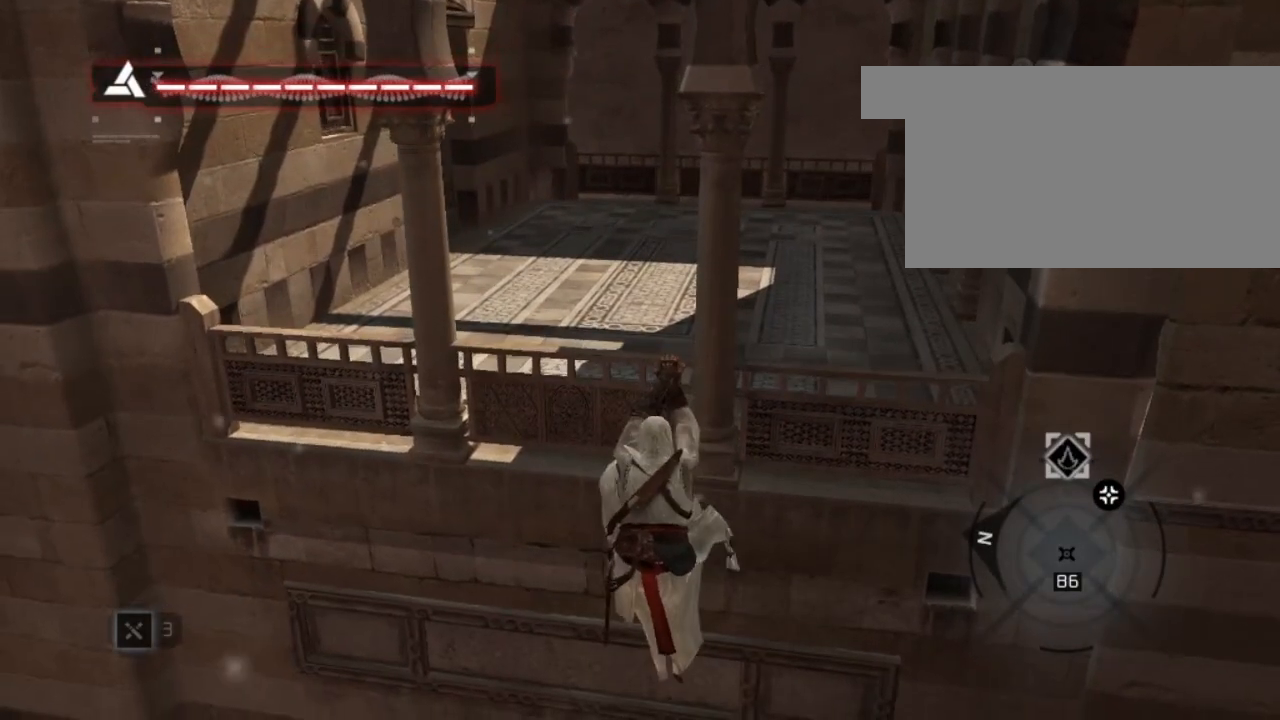
{"keys": ["a"], "mouse": [], "mouse_move": "right", "events": [[450, "w", "up"], [500, "a", "down"]]}
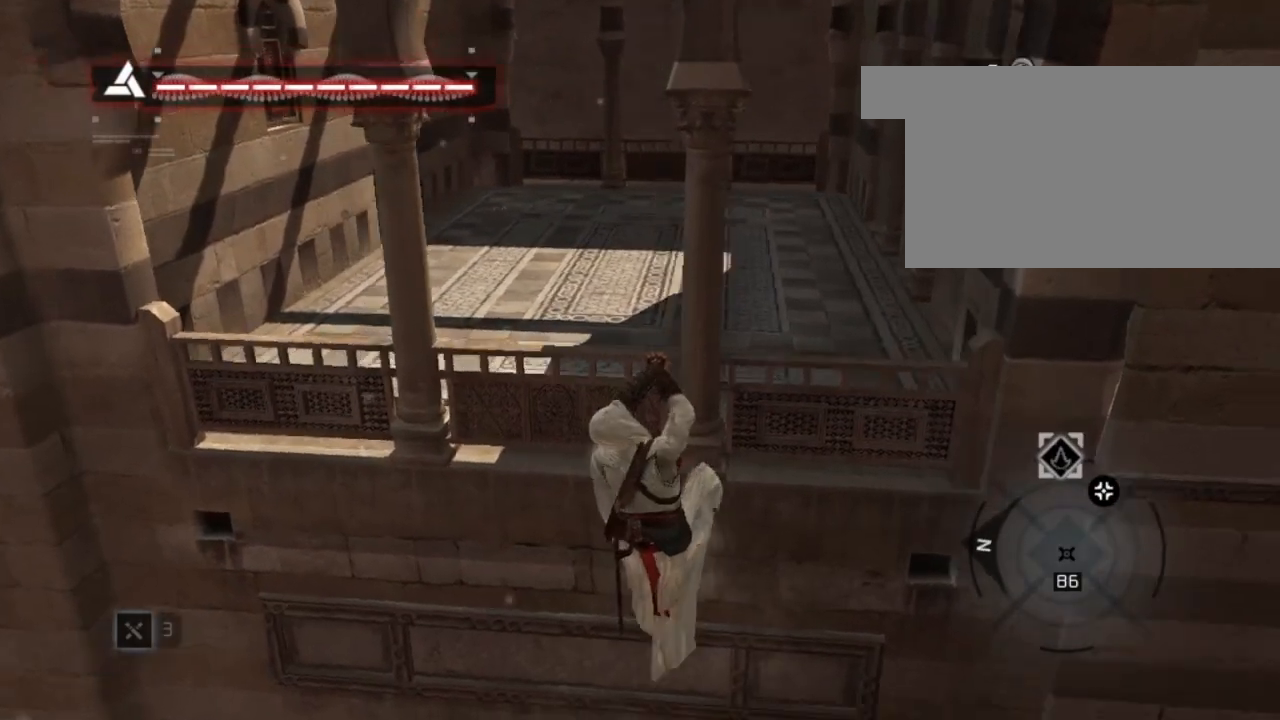
{"keys": ["w"], "mouse": [], "mouse_move": "still", "events": [[367, "w", "down"], [417, "a", "up"]]}
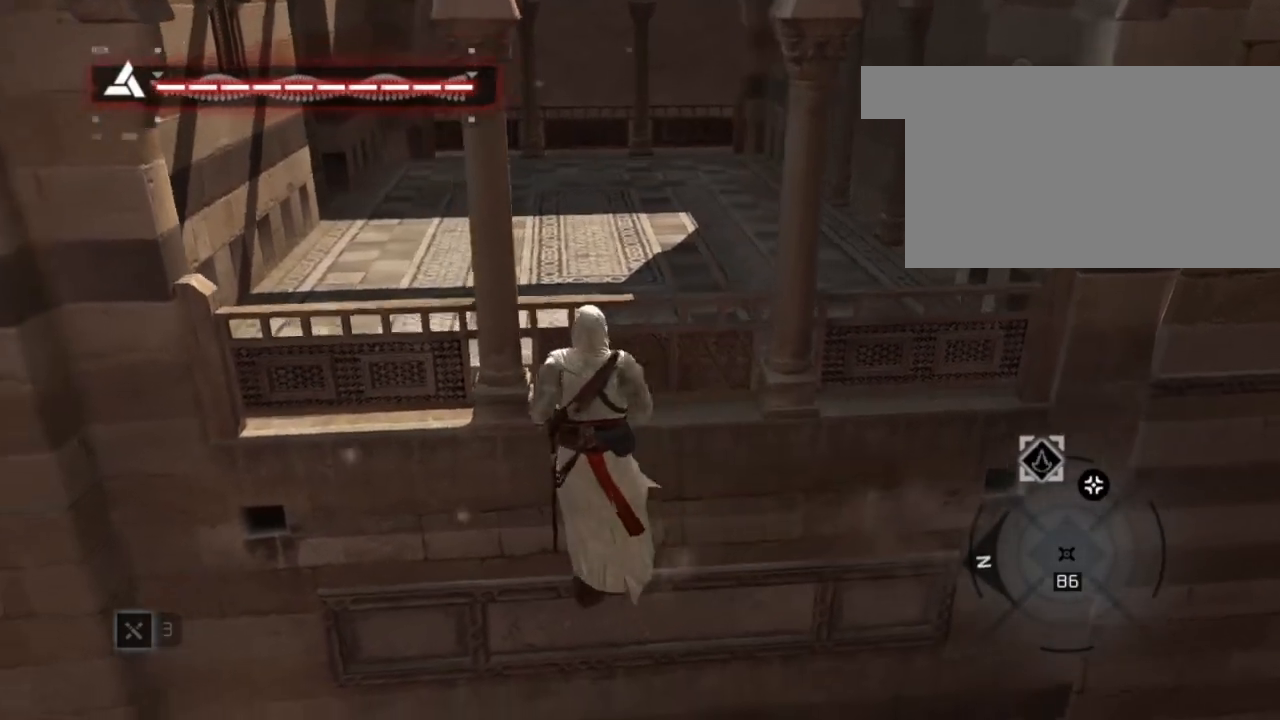
{"keys": ["w"], "mouse": [], "mouse_move": "still", "events": []}
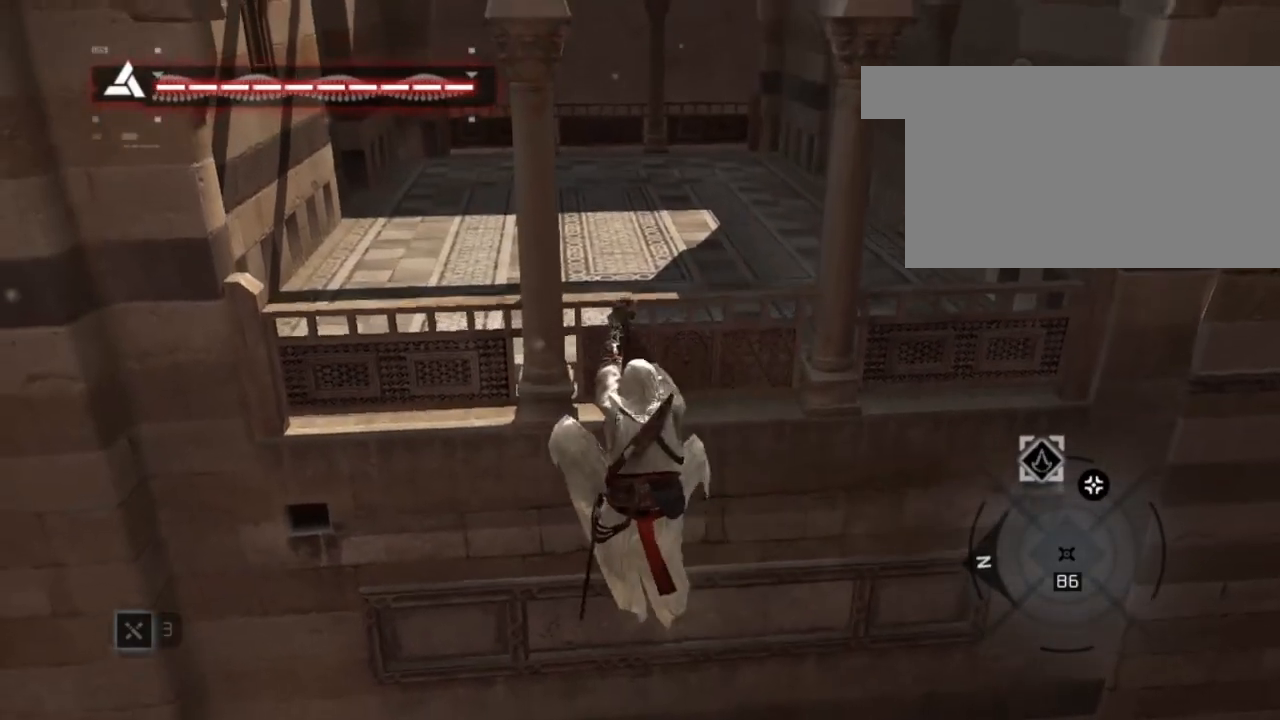
{"keys": ["shift", "w"], "mouse": [], "mouse_move": "still", "events": [[33, "shift", "down"], [417, "space", "down"], [500, "space", "up"]]}
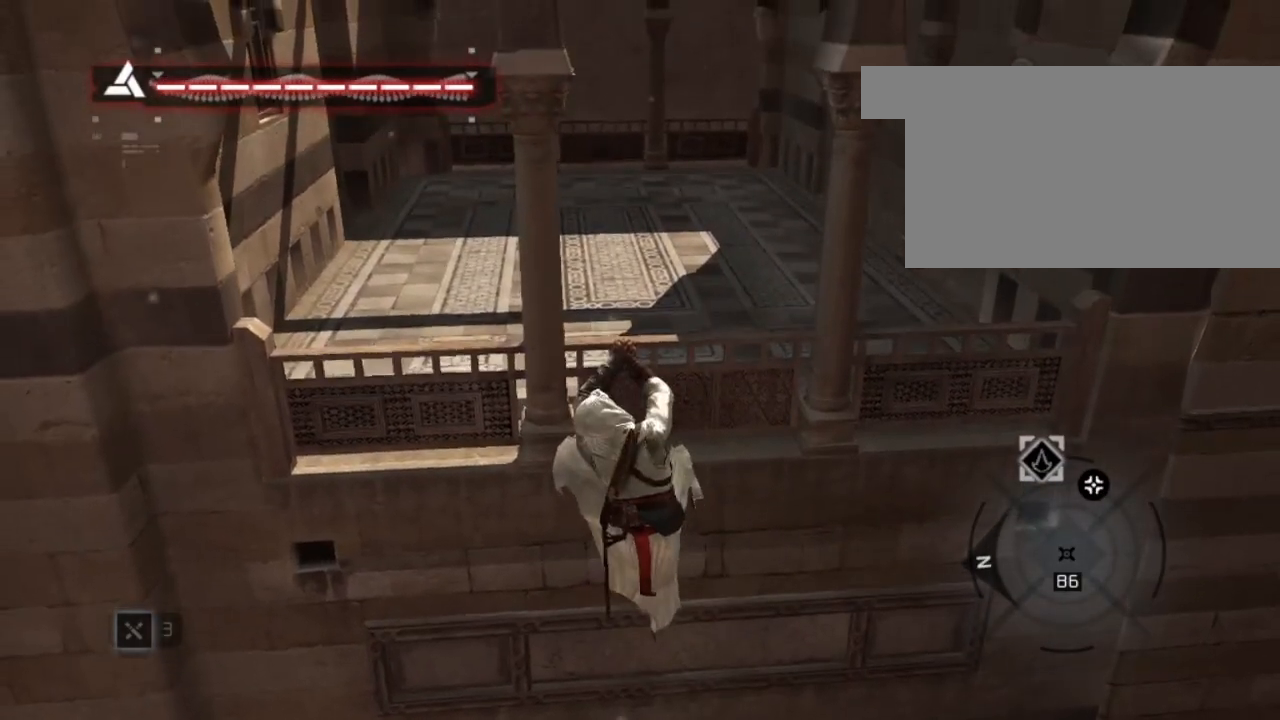
{"keys": ["space", "w"], "mouse": [], "mouse_move": "still", "events": [[100, "space", "down"], [233, "space", "up"], [367, "shift", "up"], [500, "space", "down"]]}
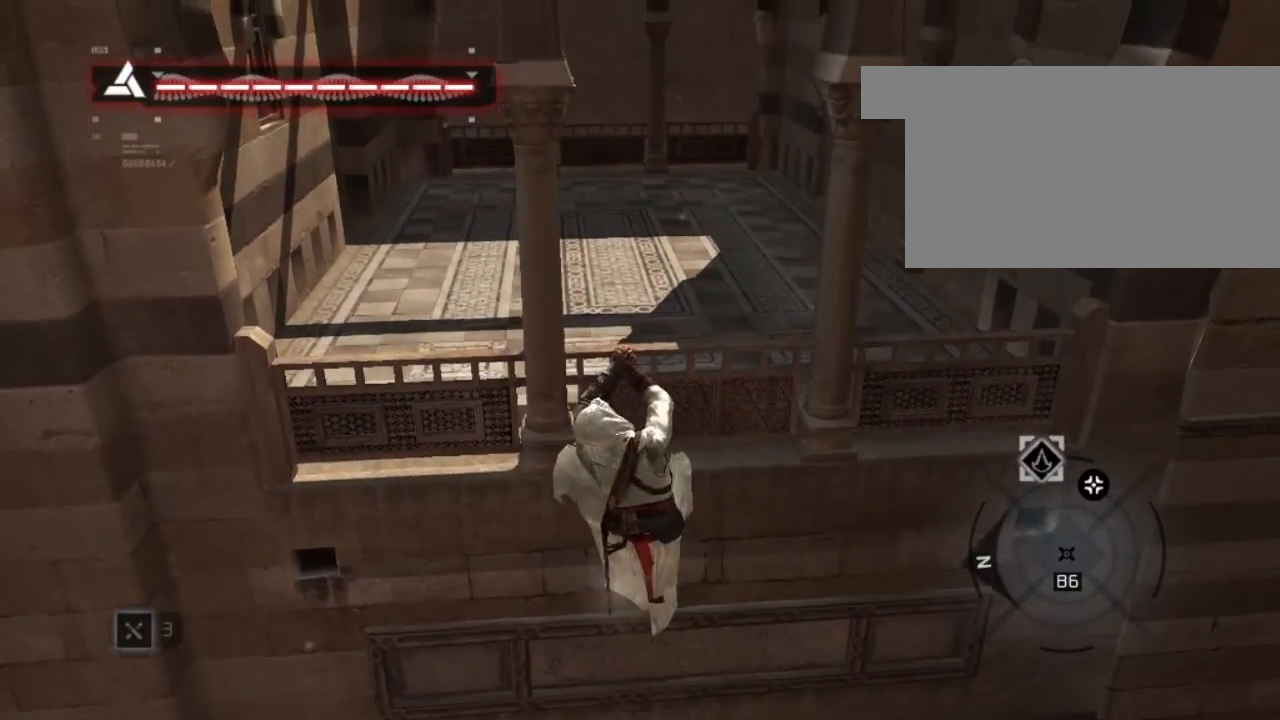
{"keys": [], "mouse": [], "mouse_move": "still", "events": [[150, "space", "up"], [483, "w", "up"]]}
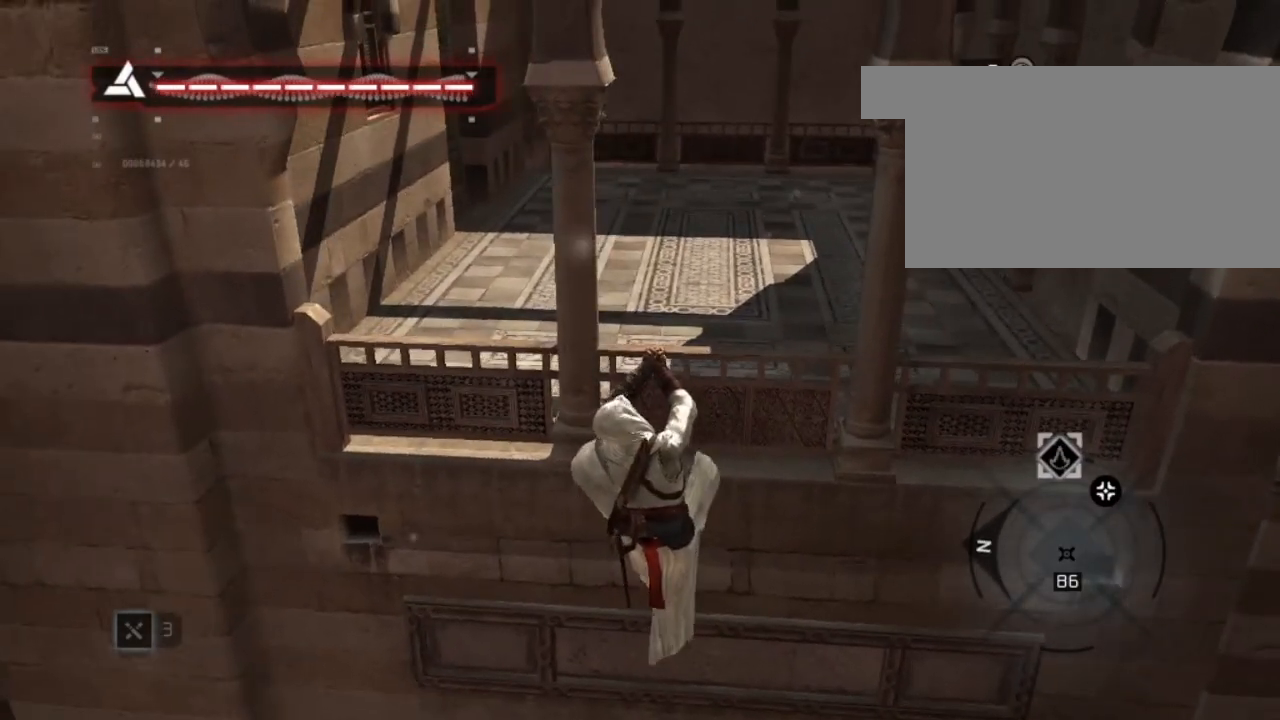
{"keys": ["shift"], "mouse": [], "mouse_move": "still", "events": [[67, "shift", "down"], [217, "a", "down"], [267, "shift", "up"], [350, "shift", "down"], [400, "a", "up"]]}
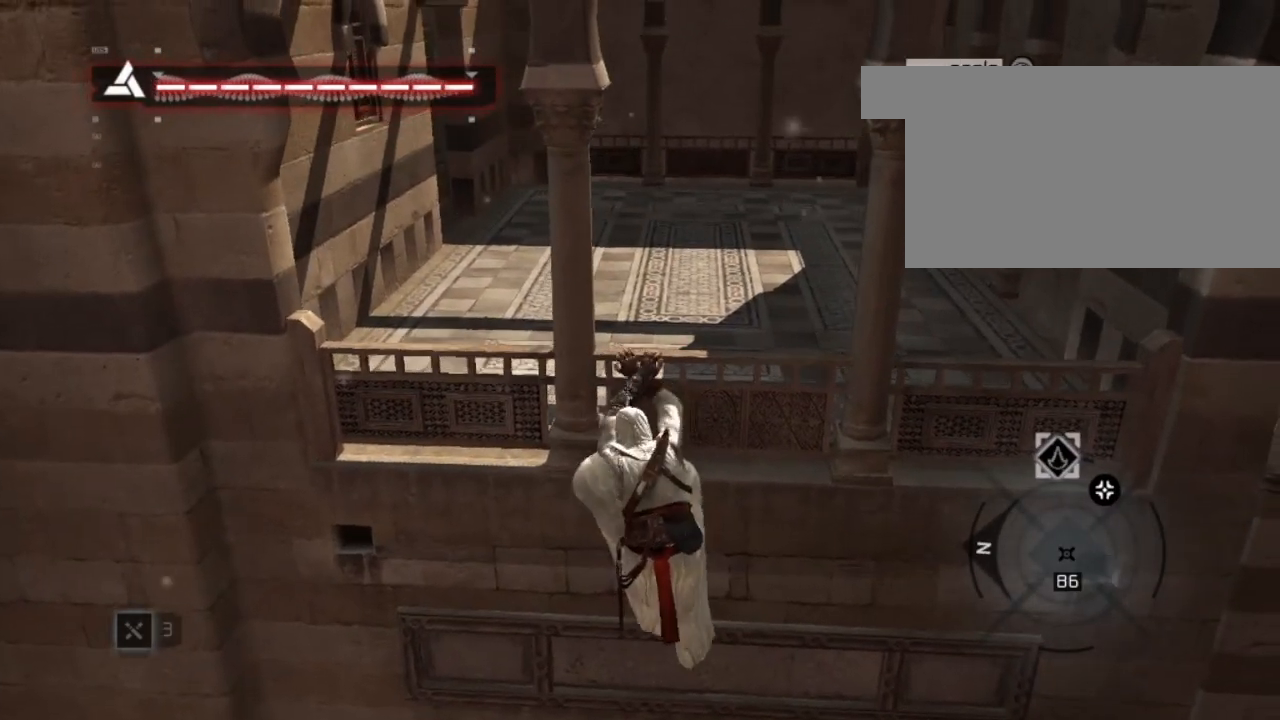
{"keys": ["a", "shift"], "mouse": [], "mouse_move": "still", "events": [[467, "a", "down"]]}
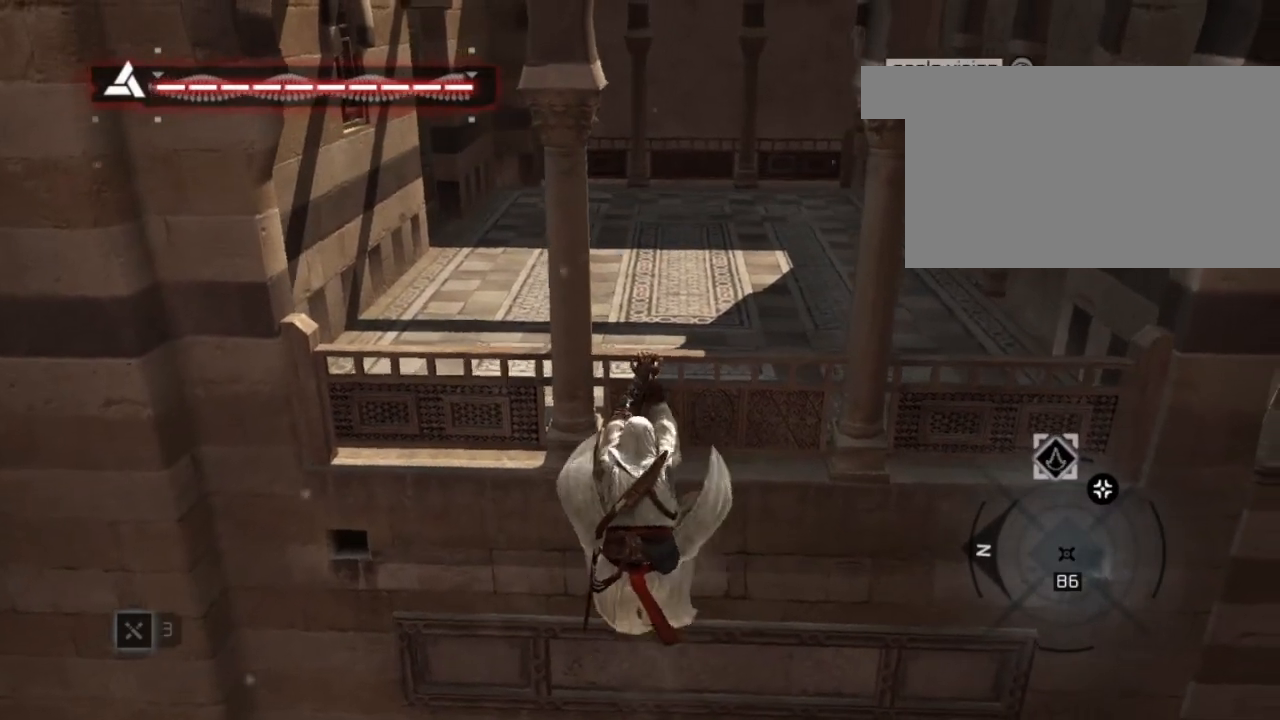
{"keys": ["w"], "mouse": [], "mouse_move": "still", "events": [[117, "shift", "up"], [250, "a", "up"], [250, "w", "down"]]}
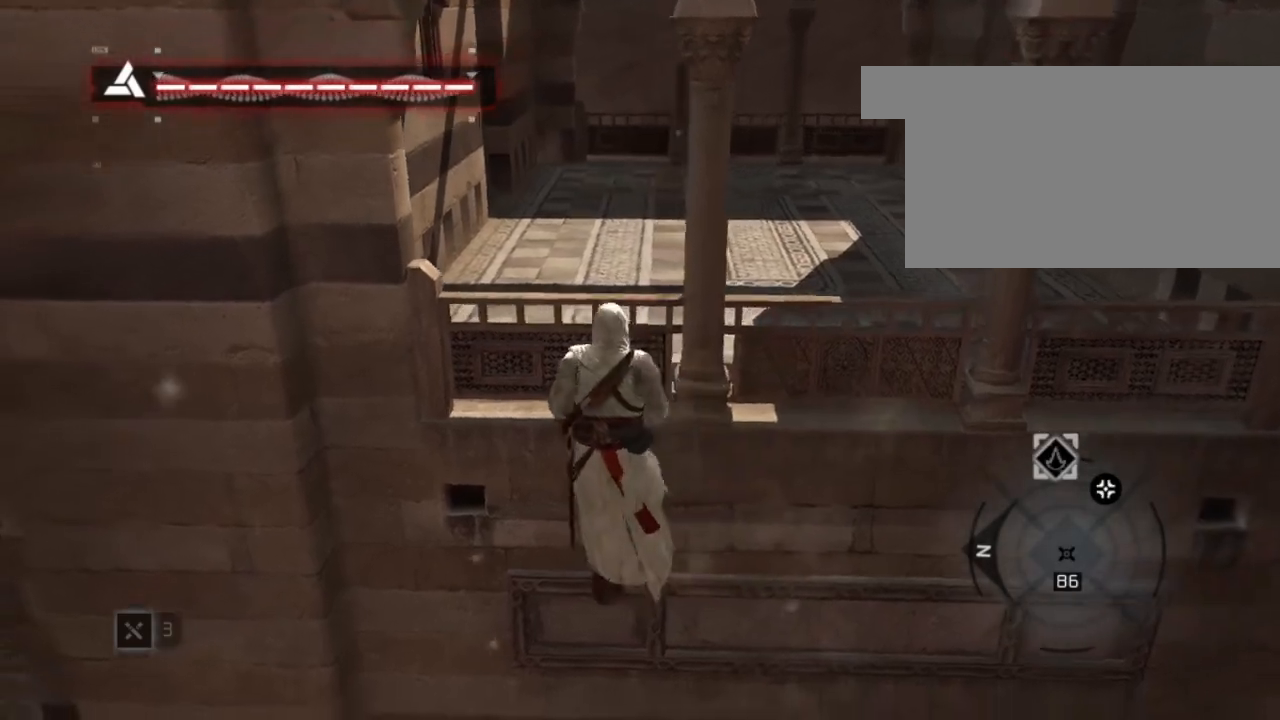
{"keys": ["w"], "mouse": [], "mouse_move": "still", "events": [[33, "shift", "down"], [267, "shift", "up"]]}
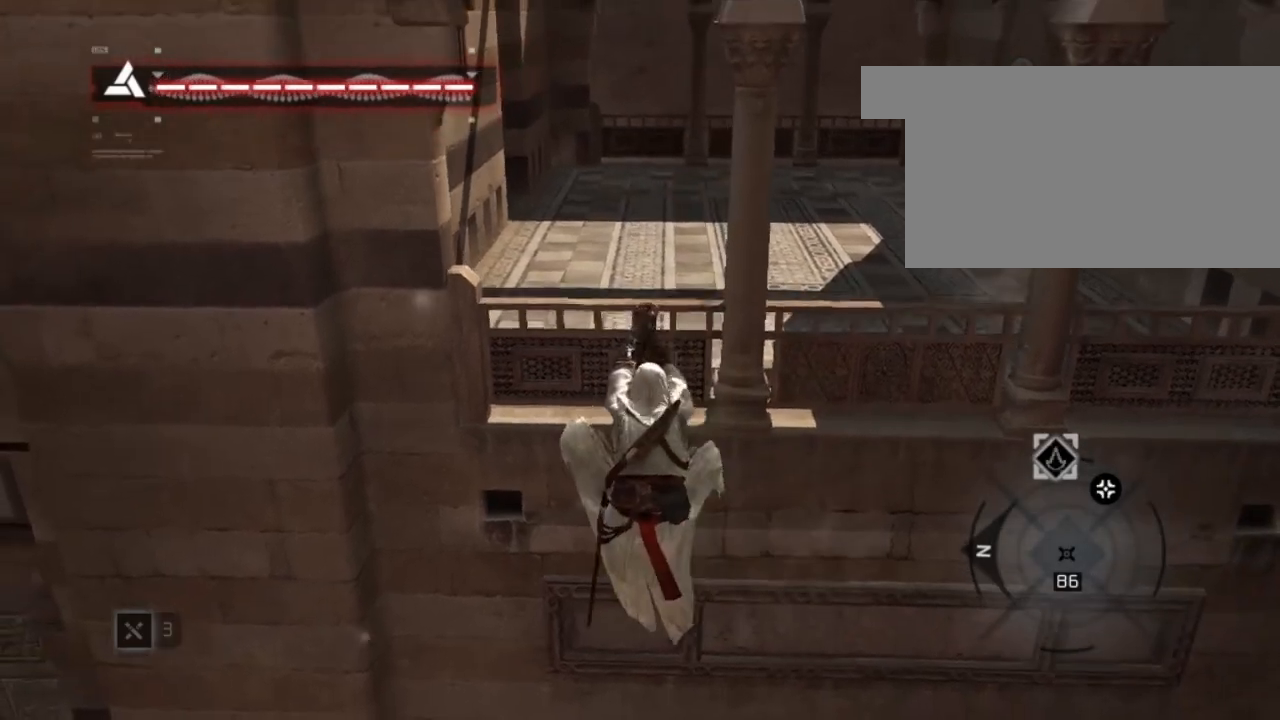
{"keys": ["w"], "mouse": [], "mouse_move": "still", "events": []}
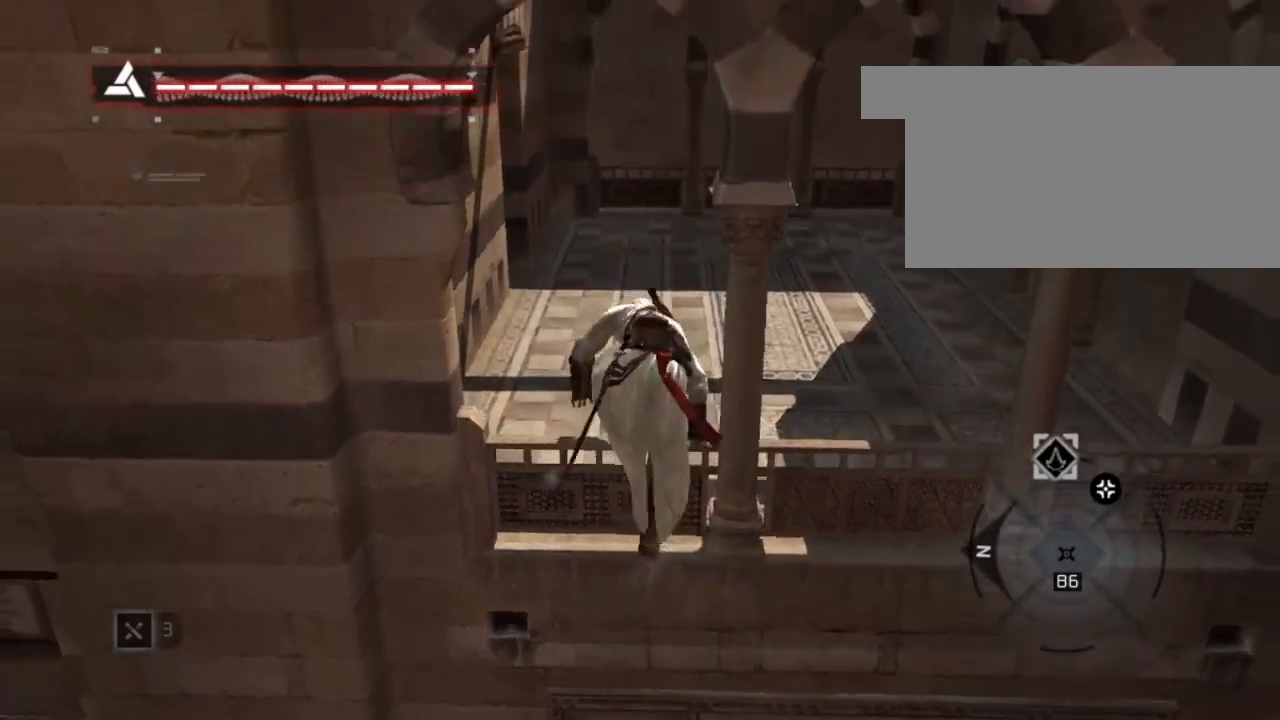
{"keys": ["w"], "mouse": [], "mouse_move": "right", "events": []}
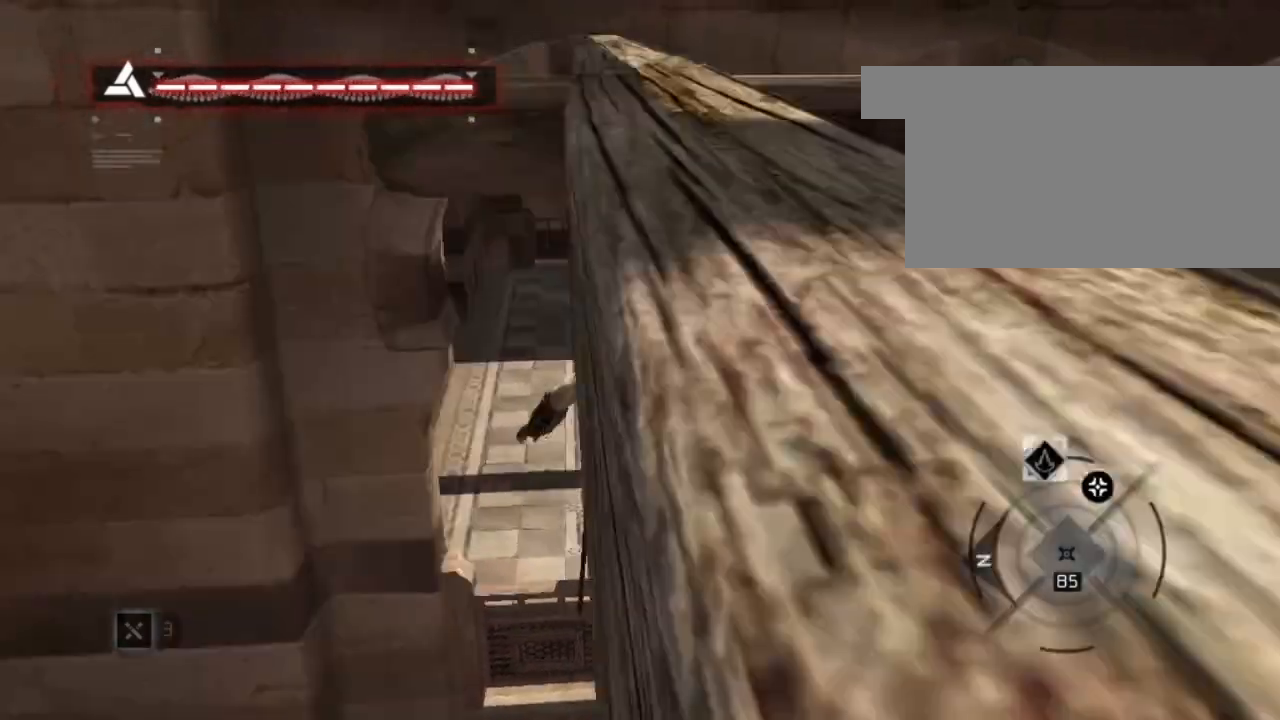
{"keys": ["shift", "w"], "mouse": [], "mouse_move": "right", "events": [[217, "shift", "down"]]}
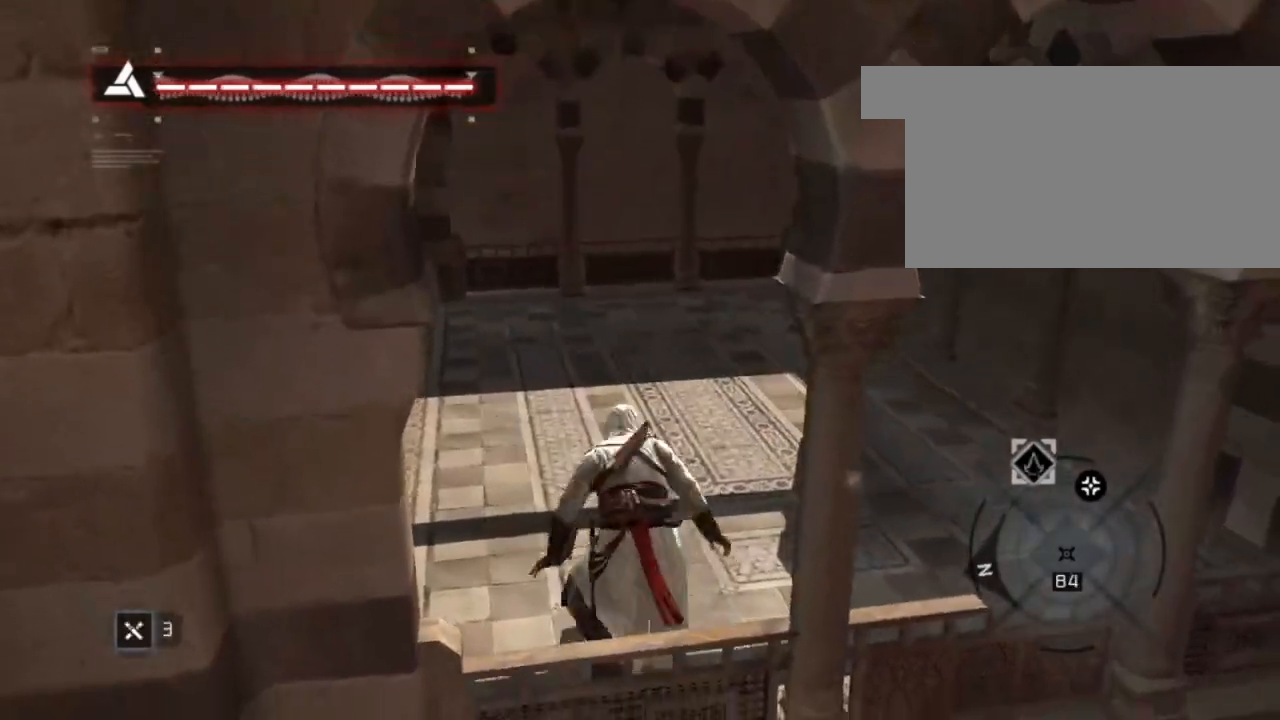
{"keys": ["shift", "w"], "mouse": [], "mouse_move": "still", "events": []}
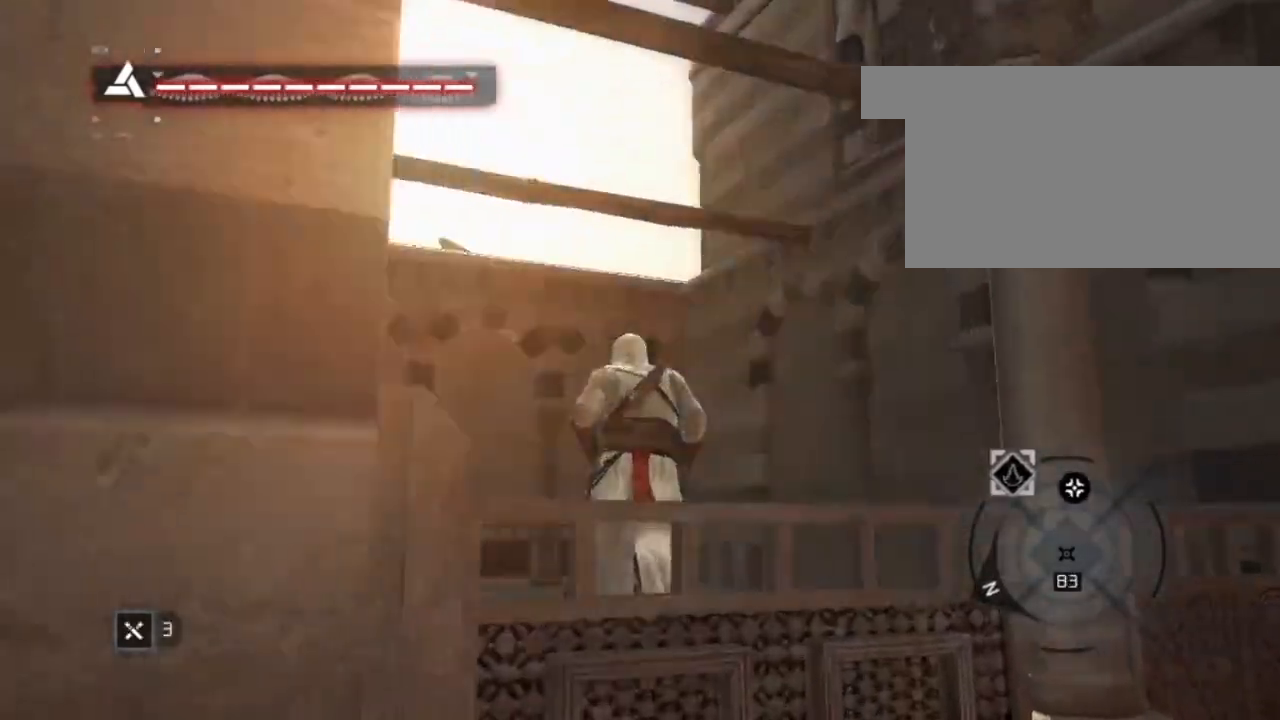
{"keys": ["shift", "space", "w"], "mouse": [], "mouse_move": "down-left", "events": [[333, "space", "down"]]}
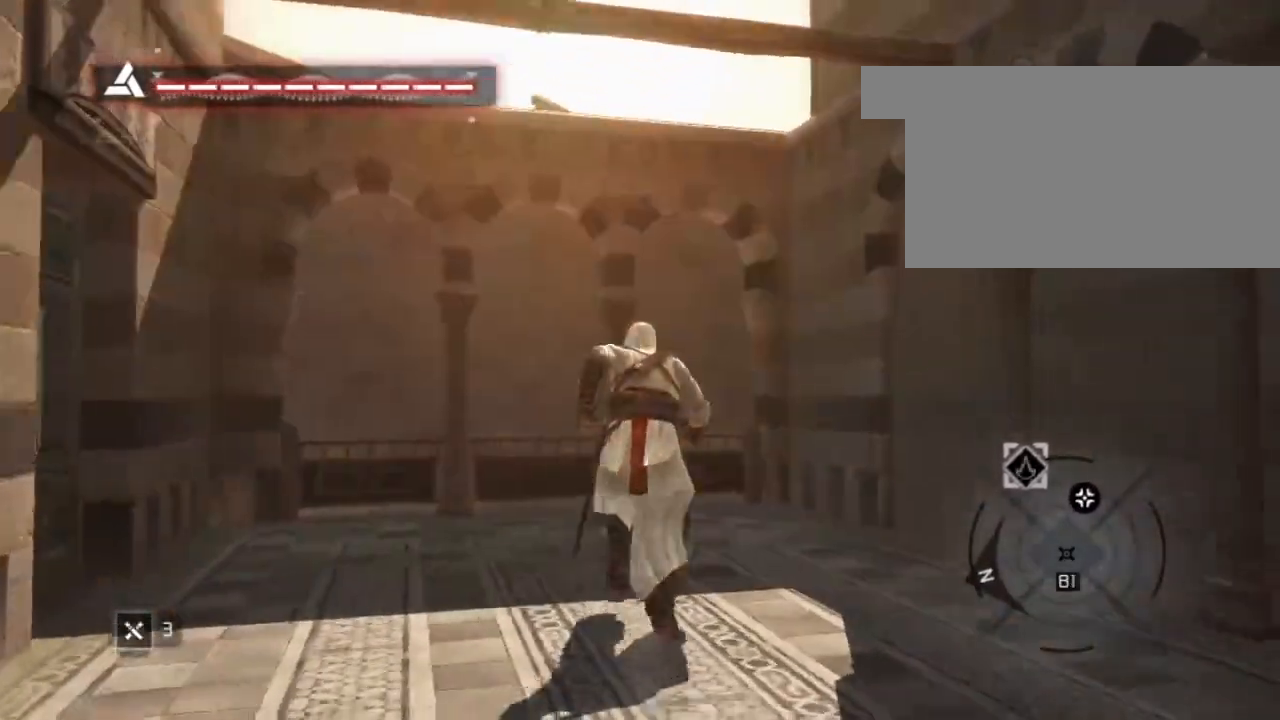
{"keys": ["shift", "space", "w"], "mouse": [], "mouse_move": "left", "events": []}
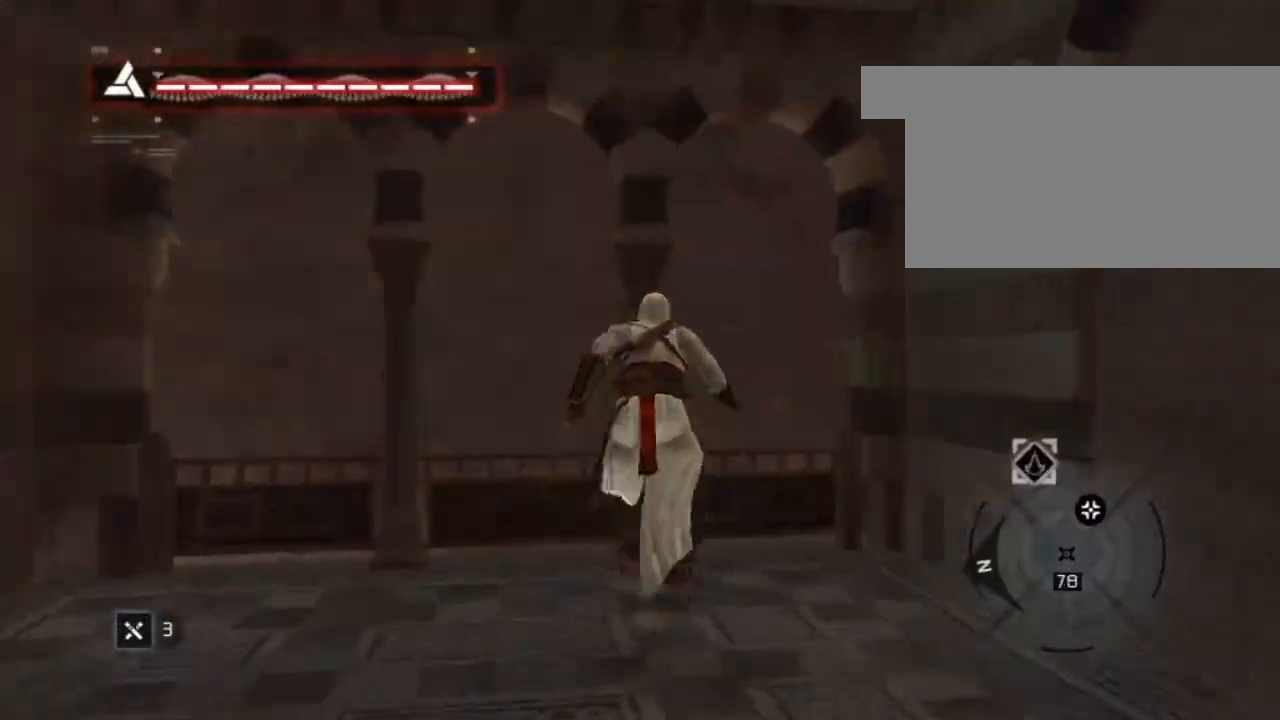
{"keys": ["shift", "space", "w"], "mouse": [], "mouse_move": "still", "events": []}
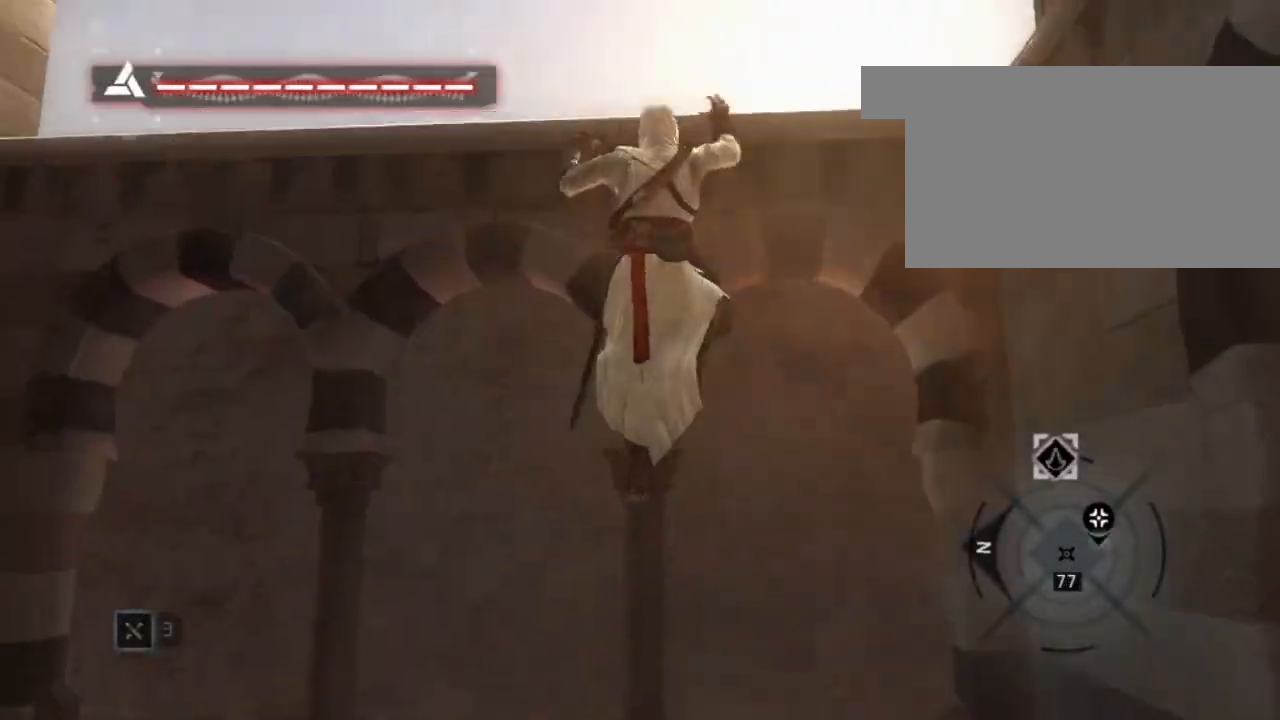
{"keys": ["shift", "space", "w"], "mouse": [], "mouse_move": "still", "events": []}
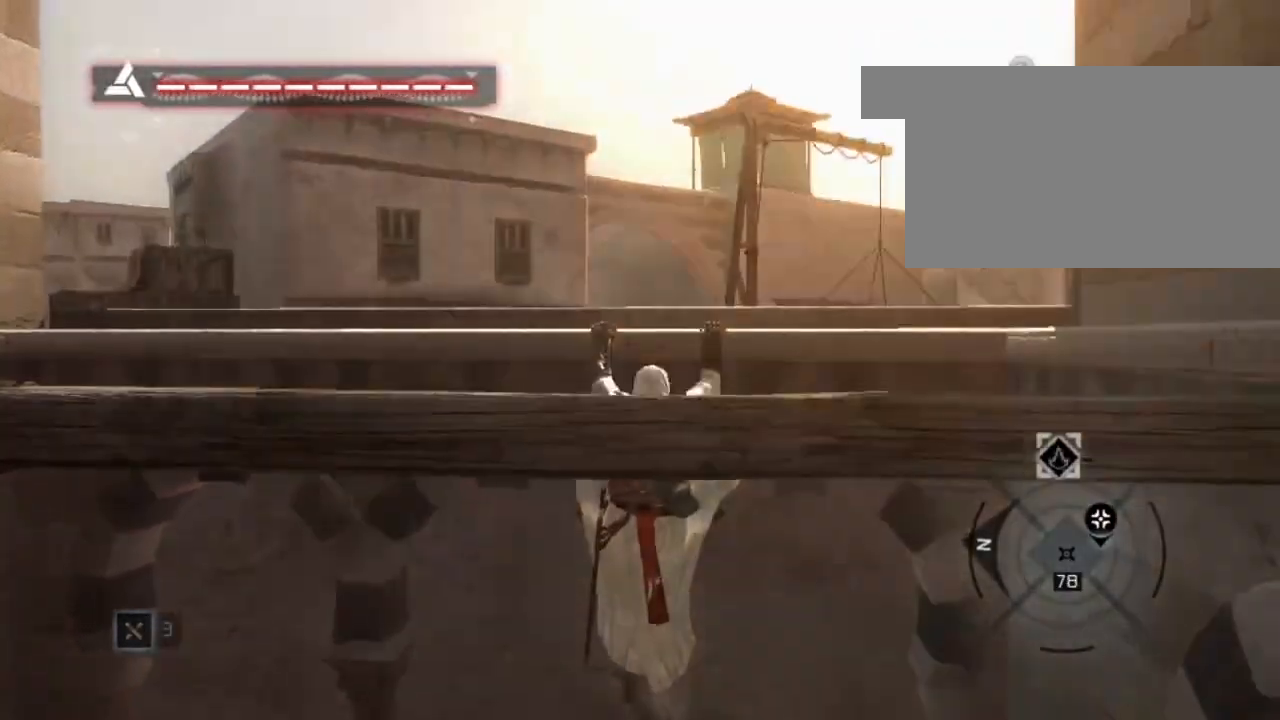
{"keys": [], "mouse": [], "mouse_move": "still", "events": [[350, "space", "up"], [400, "w", "up"], [467, "shift", "up"]]}
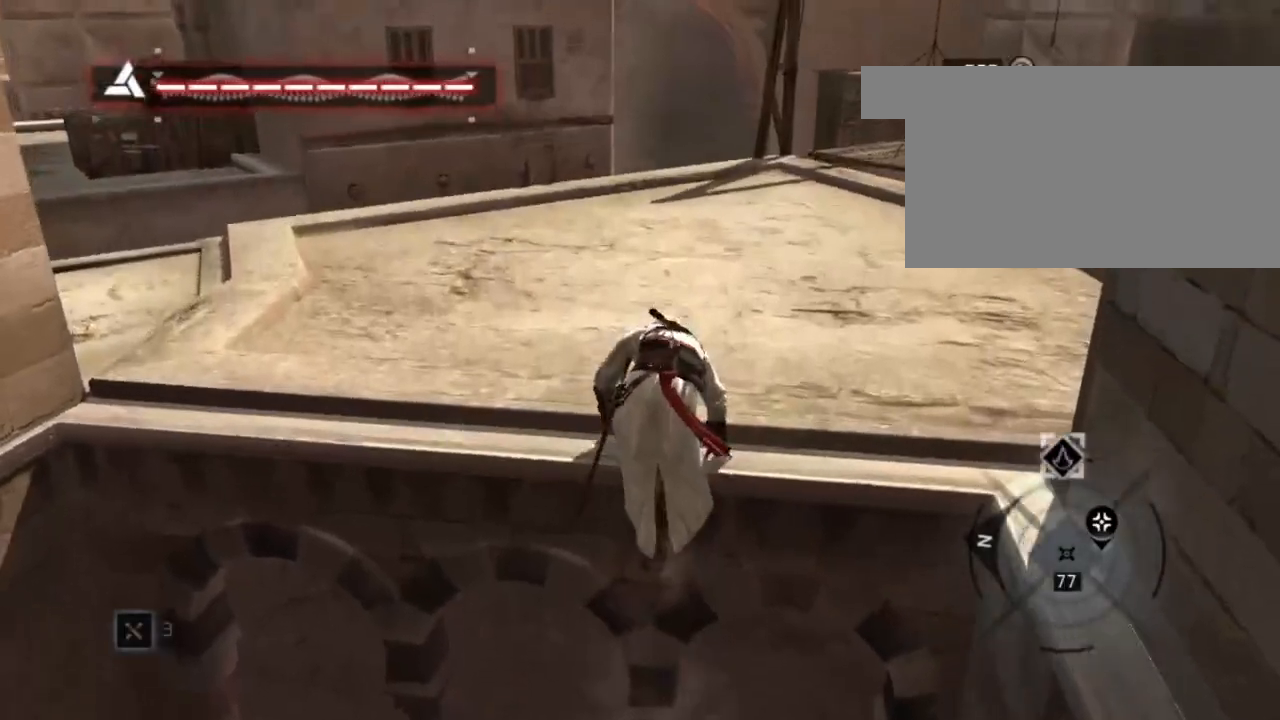
{"keys": ["shift", "w"], "mouse": [], "mouse_move": "right", "events": [[17, "w", "down"], [50, "shift", "down"]]}
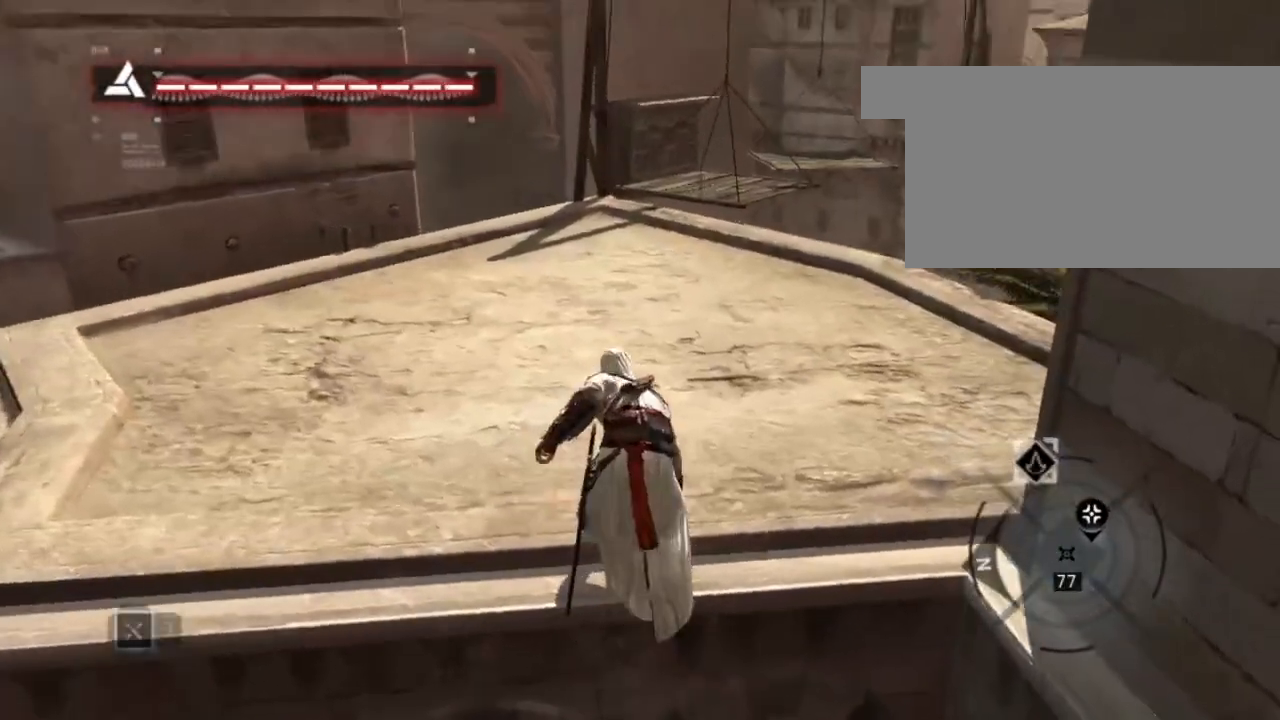
{"keys": ["shift", "w"], "mouse": [], "mouse_move": "still", "events": []}